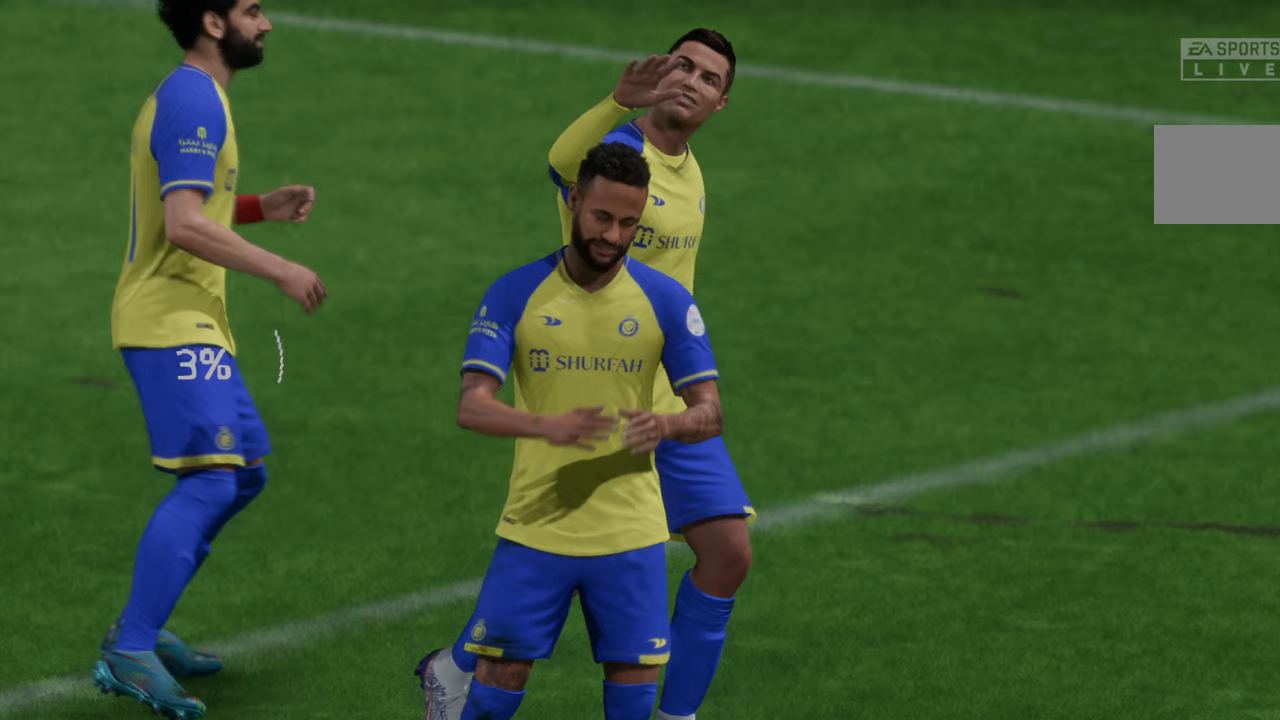
Gameplay with a controller (Xbox layout); each line is a JSON object with the inputs held at the frame after it. "events" lists button and stick changes between this image and that frame as [ms after this image, input, new state], when the widget could be followed in between. Not read: L3 R3.
{"buttons": [], "left_stick": "center", "right_stick": "center", "events": []}
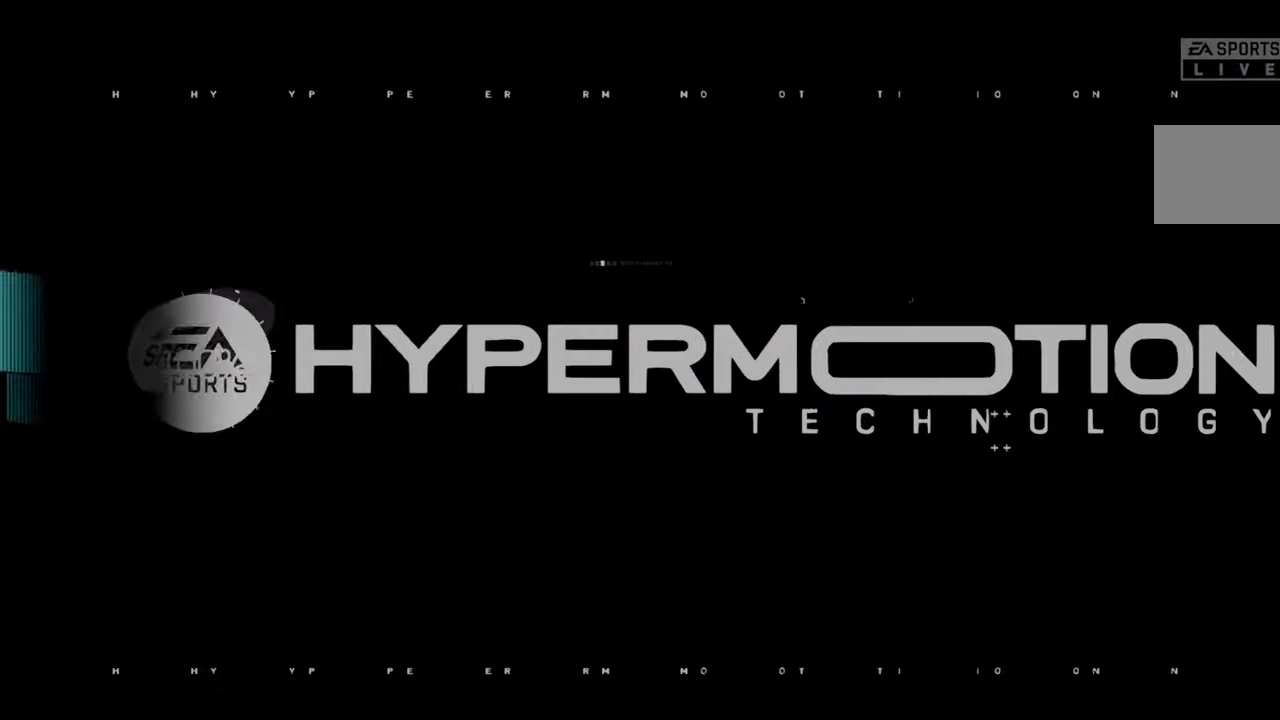
{"buttons": [], "left_stick": "center", "right_stick": "center", "events": []}
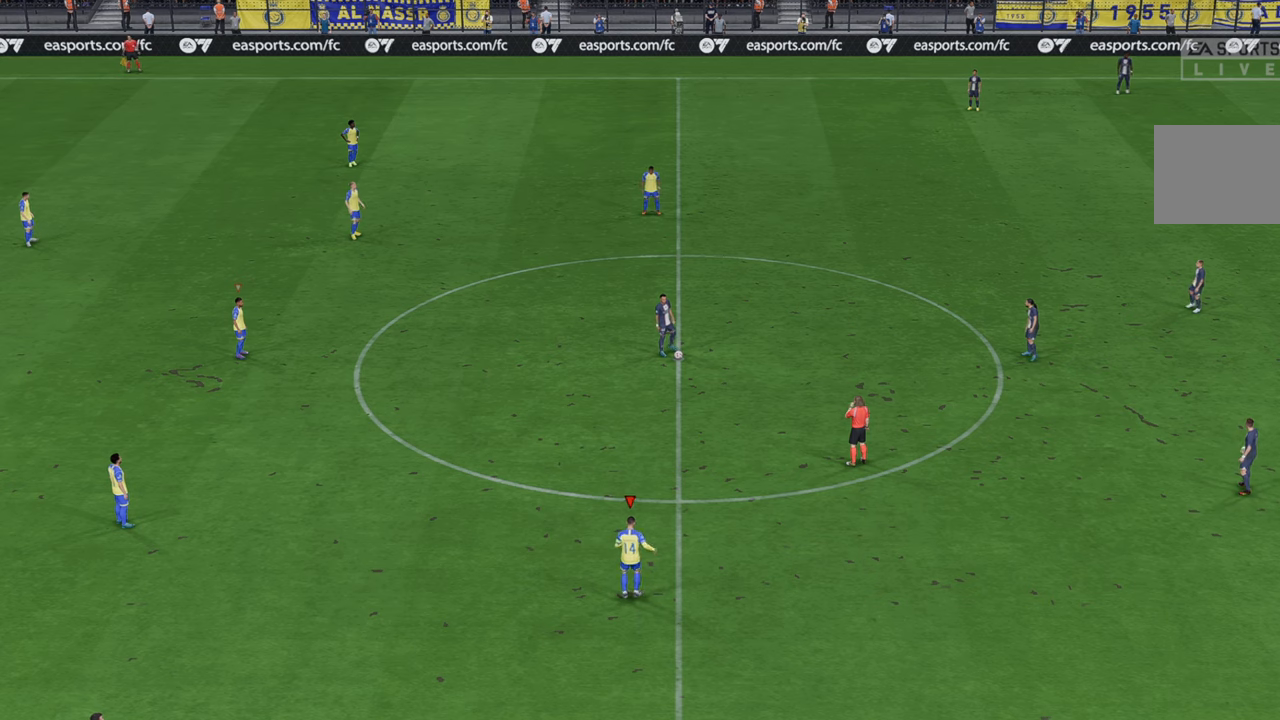
{"buttons": [], "left_stick": "center", "right_stick": "center", "events": []}
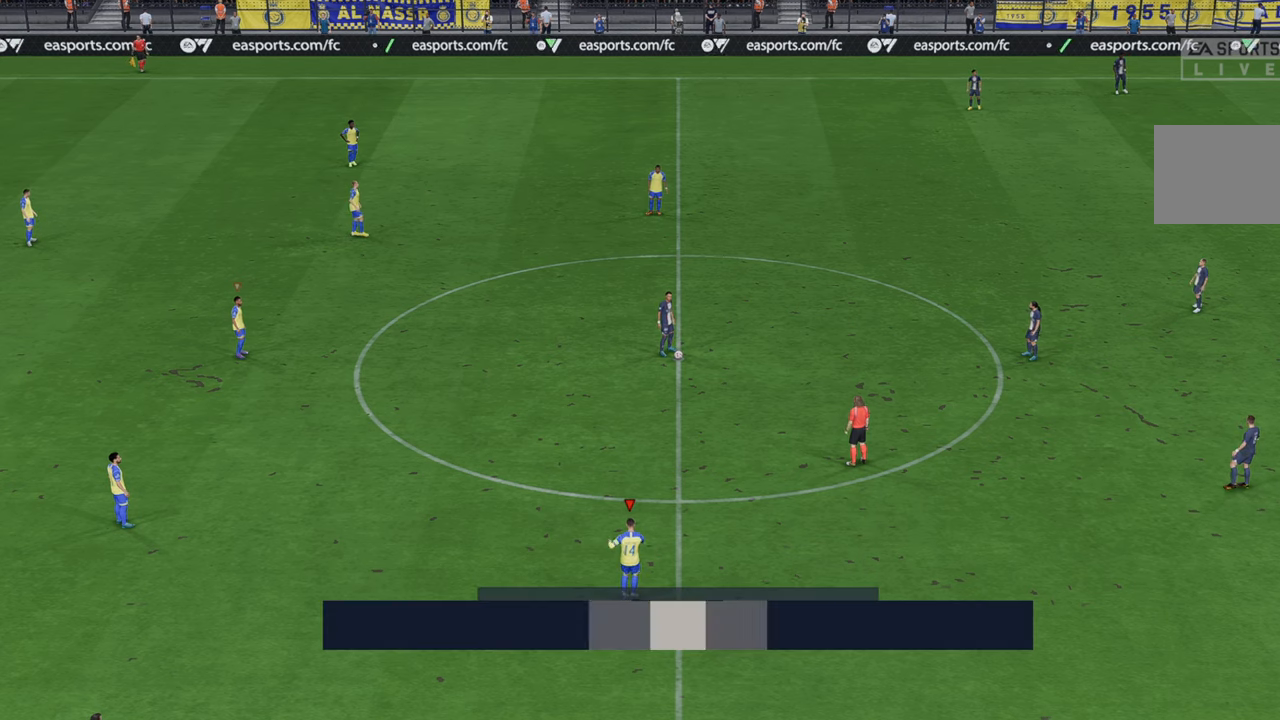
{"buttons": [], "left_stick": "center", "right_stick": "center", "events": []}
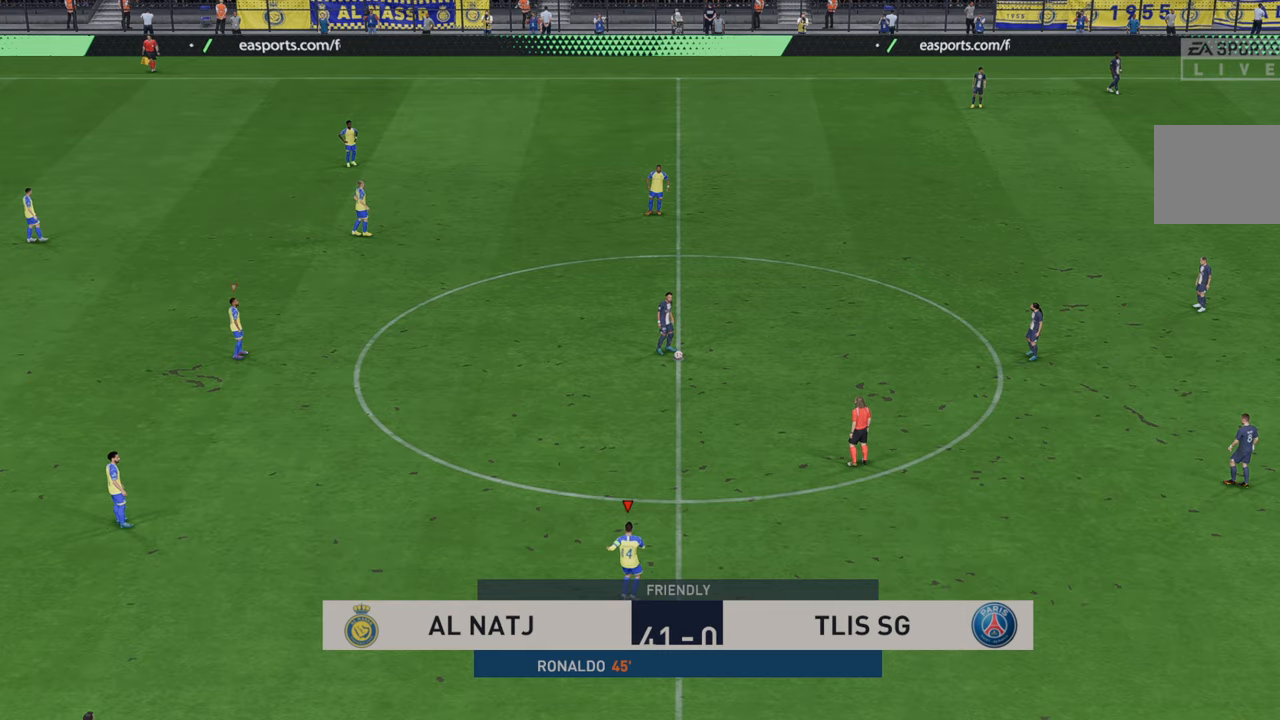
{"buttons": ["R2"], "left_stick": "center", "right_stick": "center", "events": [[333, "R2", "down"]]}
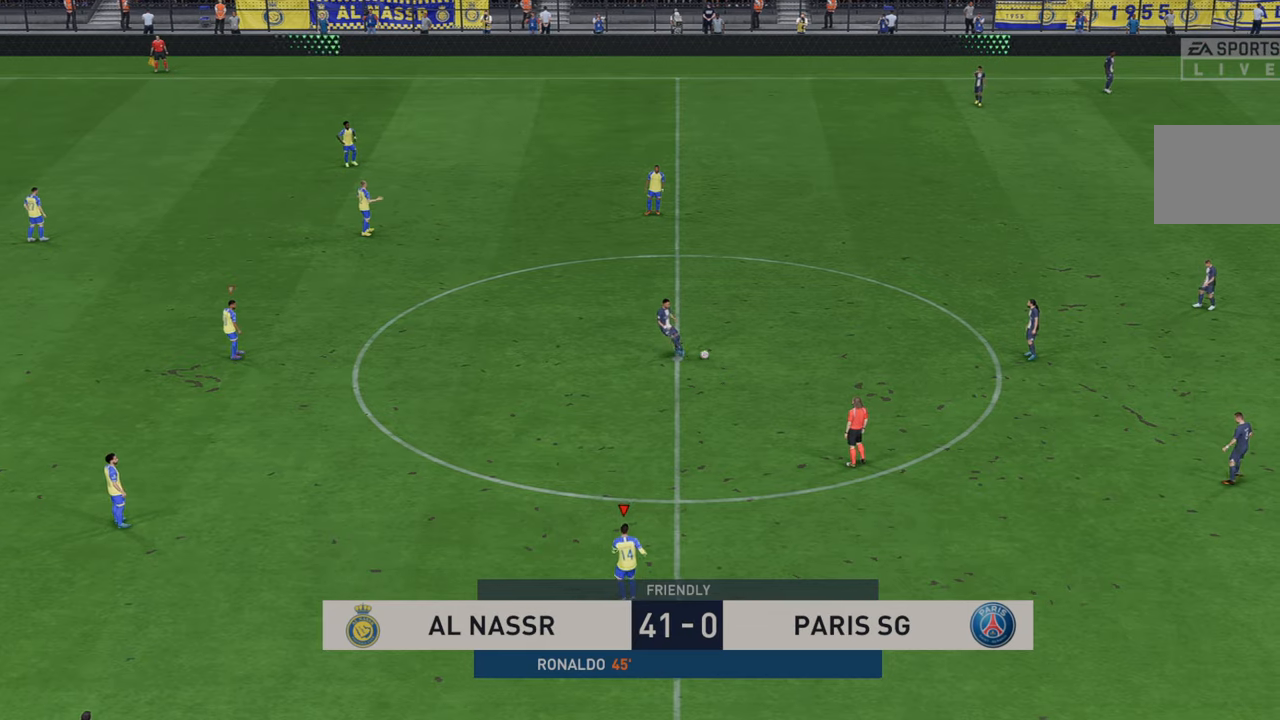
{"buttons": ["L1", "R2"], "left_stick": "right", "right_stick": "center", "events": [[150, "left_stick", "right"], [500, "L1", "down"]]}
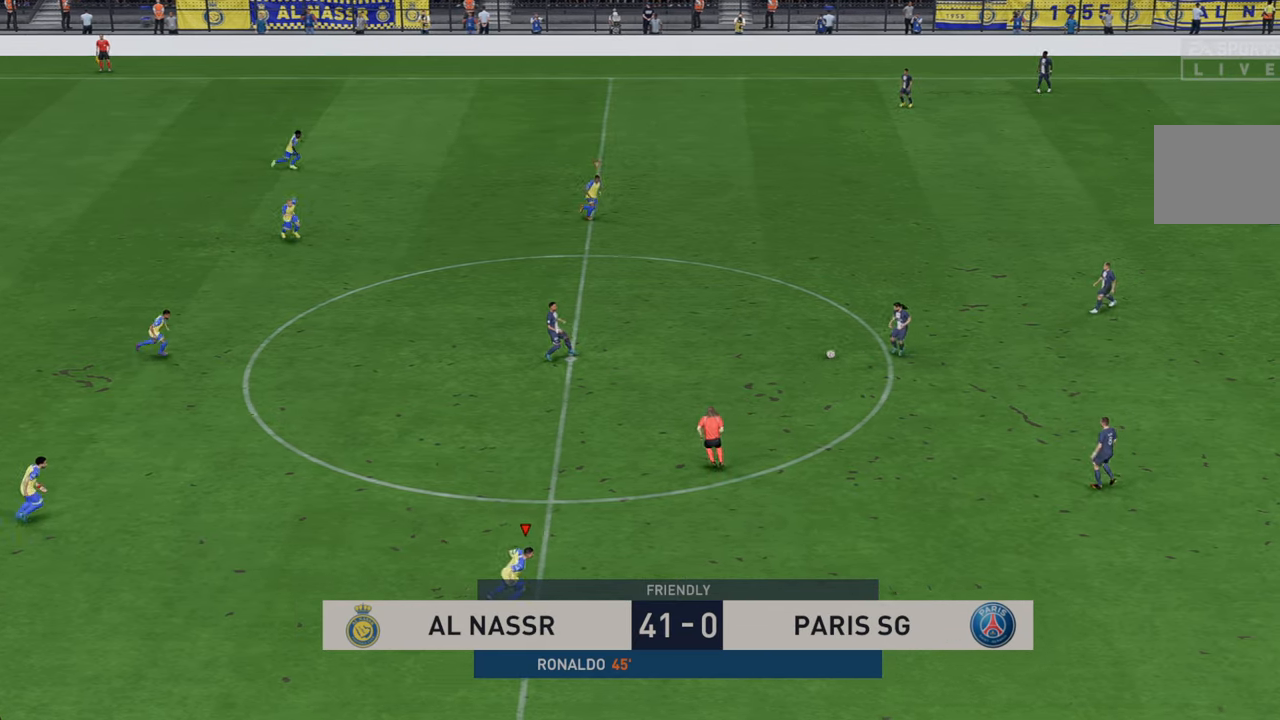
{"buttons": ["L1", "R2"], "left_stick": "right", "right_stick": "center", "events": [[50, "L1", "up"], [383, "L1", "down"]]}
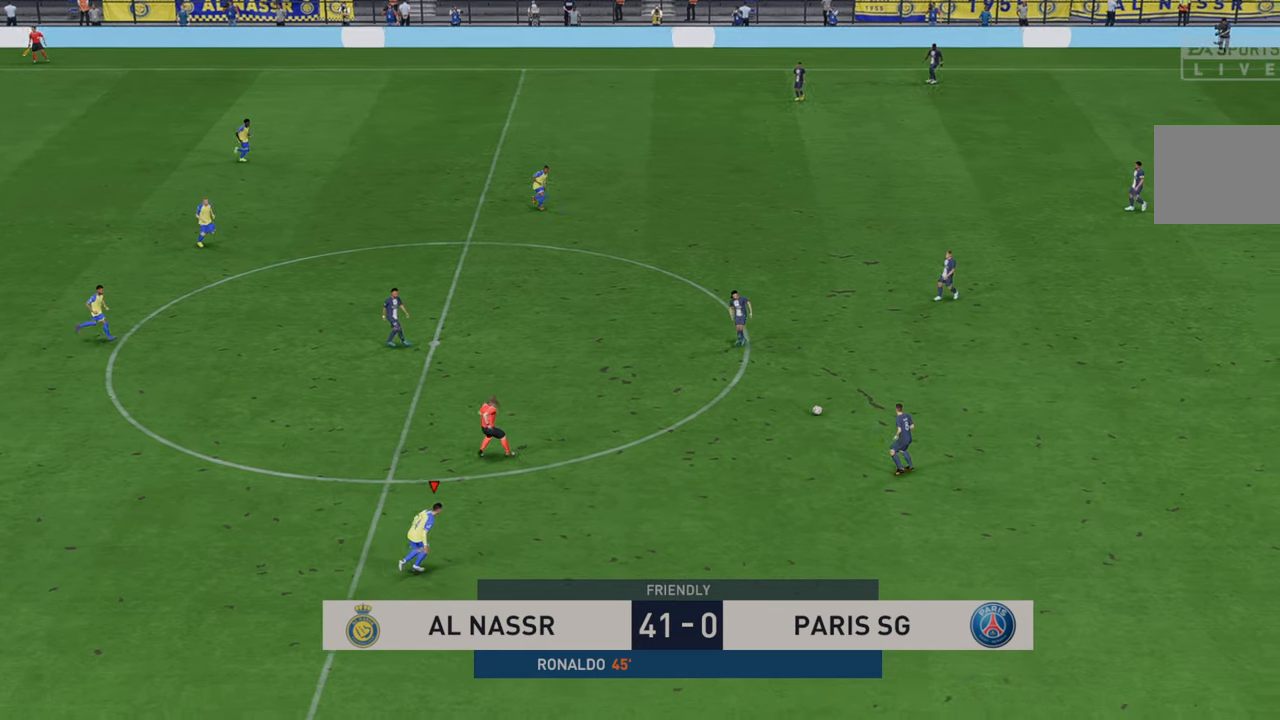
{"buttons": ["R2"], "left_stick": "up", "right_stick": "center", "events": [[33, "L1", "up"], [217, "left_stick", "up-right"], [433, "left_stick", "up"]]}
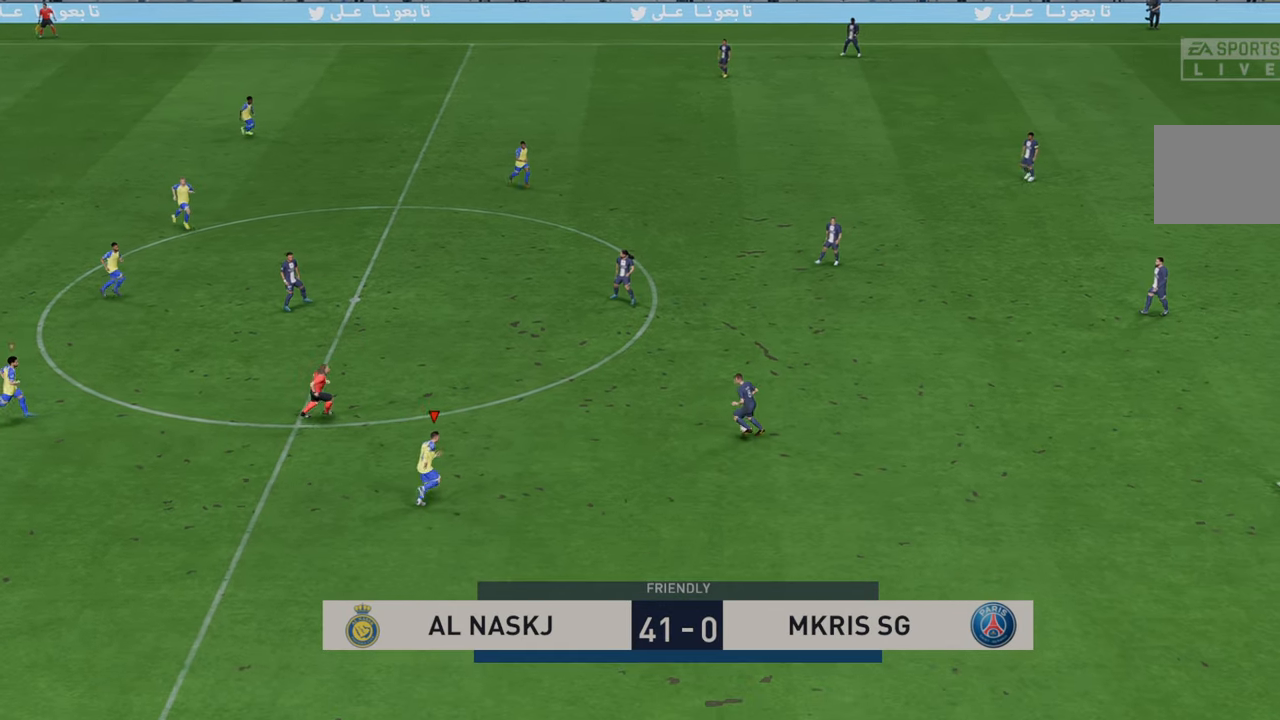
{"buttons": ["R2"], "left_stick": "right", "right_stick": "center", "events": [[133, "left_stick", "up-right"], [267, "left_stick", "right"]]}
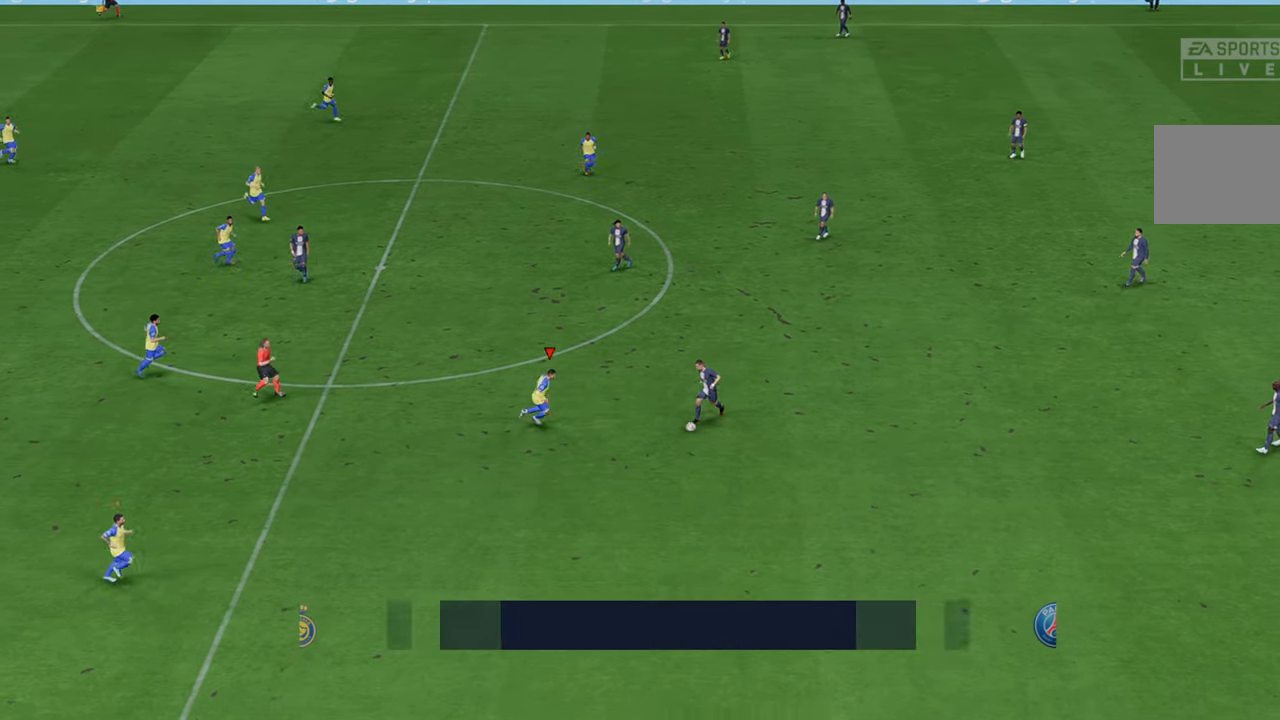
{"buttons": ["R2"], "left_stick": "down", "right_stick": "center", "events": [[33, "left_stick", "down-right"], [167, "left_stick", "down"]]}
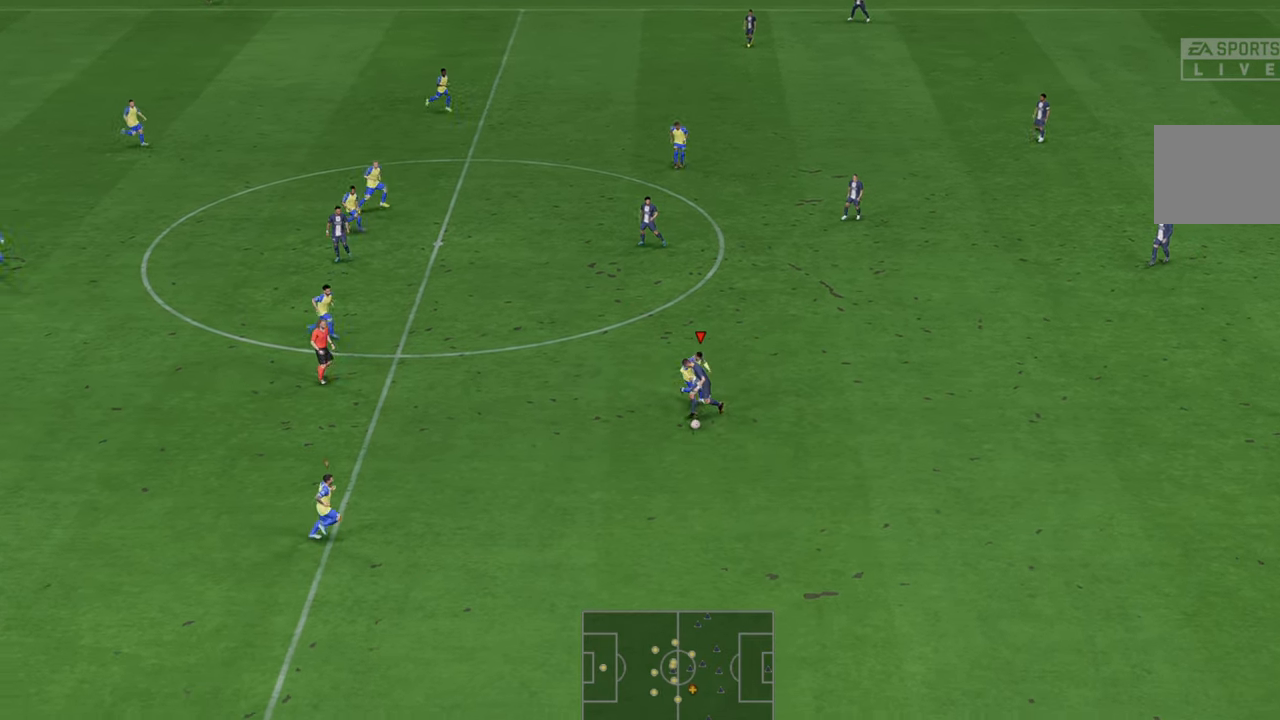
{"buttons": ["R2"], "left_stick": "up", "right_stick": "center", "events": [[67, "left_stick", "down-left"], [267, "L1", "down"], [367, "left_stick", "up"], [433, "L1", "up"]]}
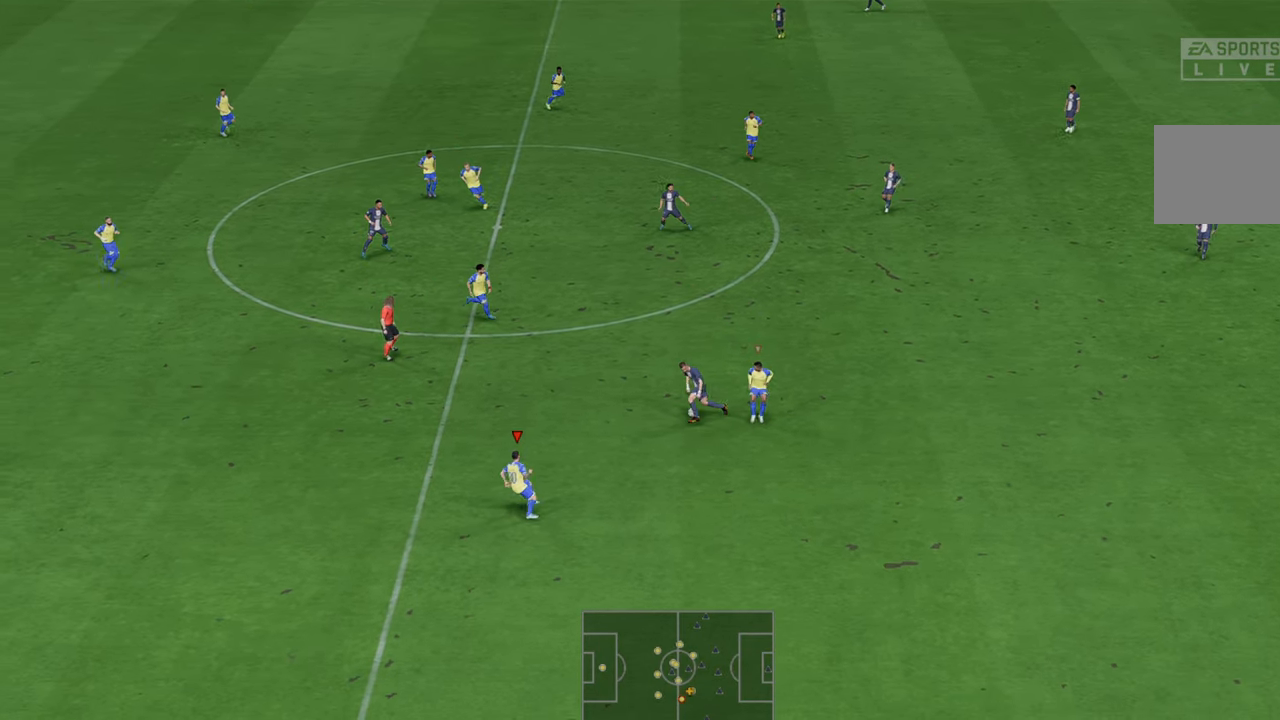
{"buttons": ["R2"], "left_stick": "up-left", "right_stick": "center", "events": [[200, "left_stick", "up-left"]]}
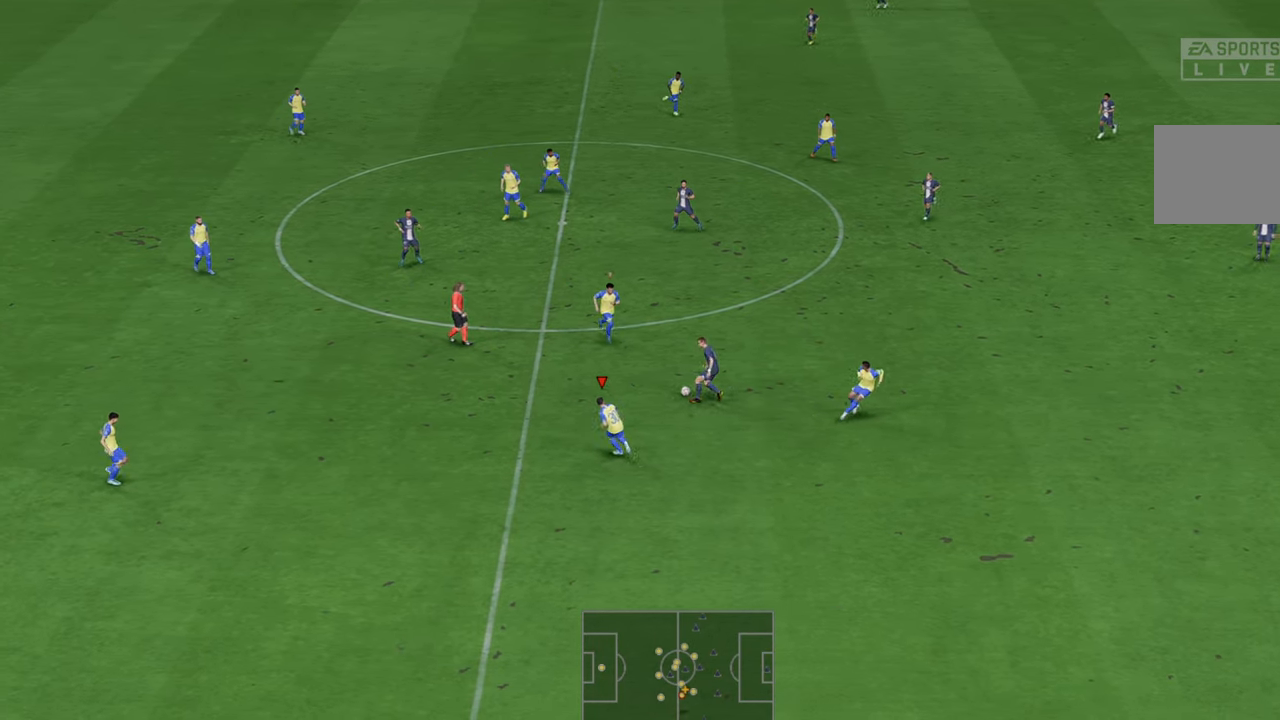
{"buttons": ["R2"], "left_stick": "up", "right_stick": "center", "events": [[200, "left_stick", "up"]]}
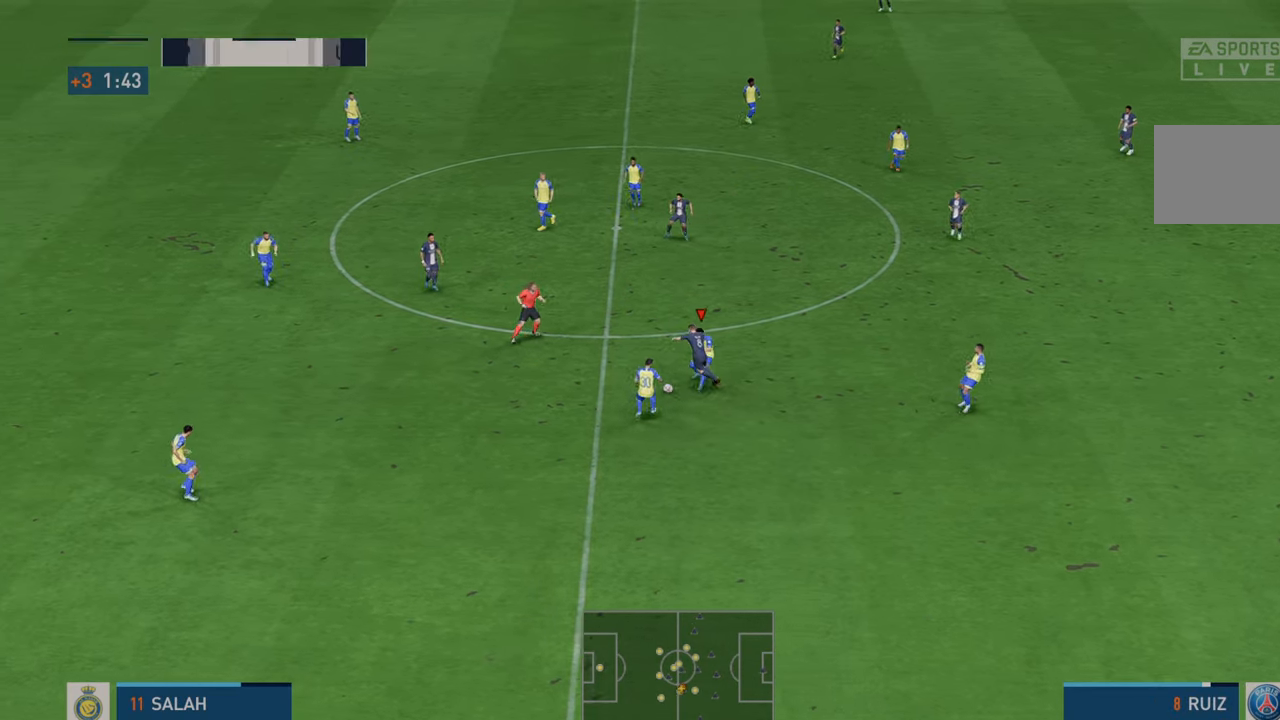
{"buttons": ["R2"], "left_stick": "up", "right_stick": "center", "events": []}
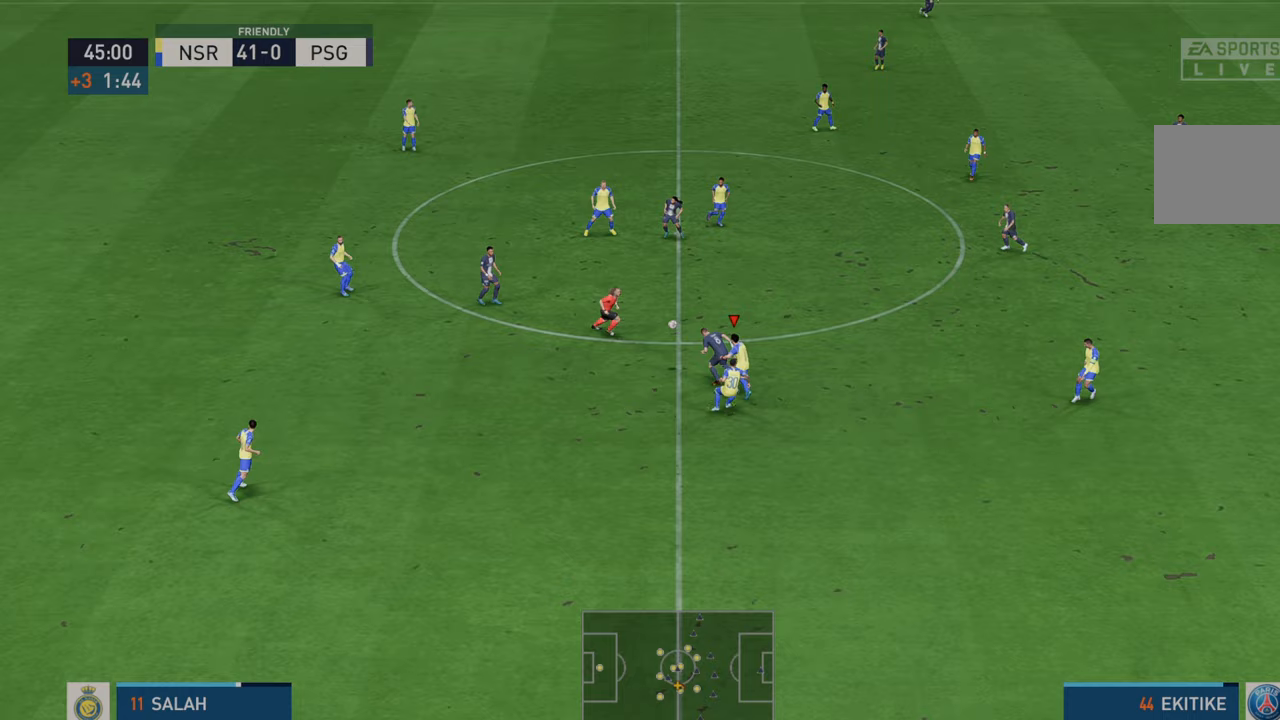
{"buttons": ["R2"], "left_stick": "up-right", "right_stick": "center", "events": [[300, "left_stick", "up-right"], [400, "L1", "down"], [483, "L1", "up"]]}
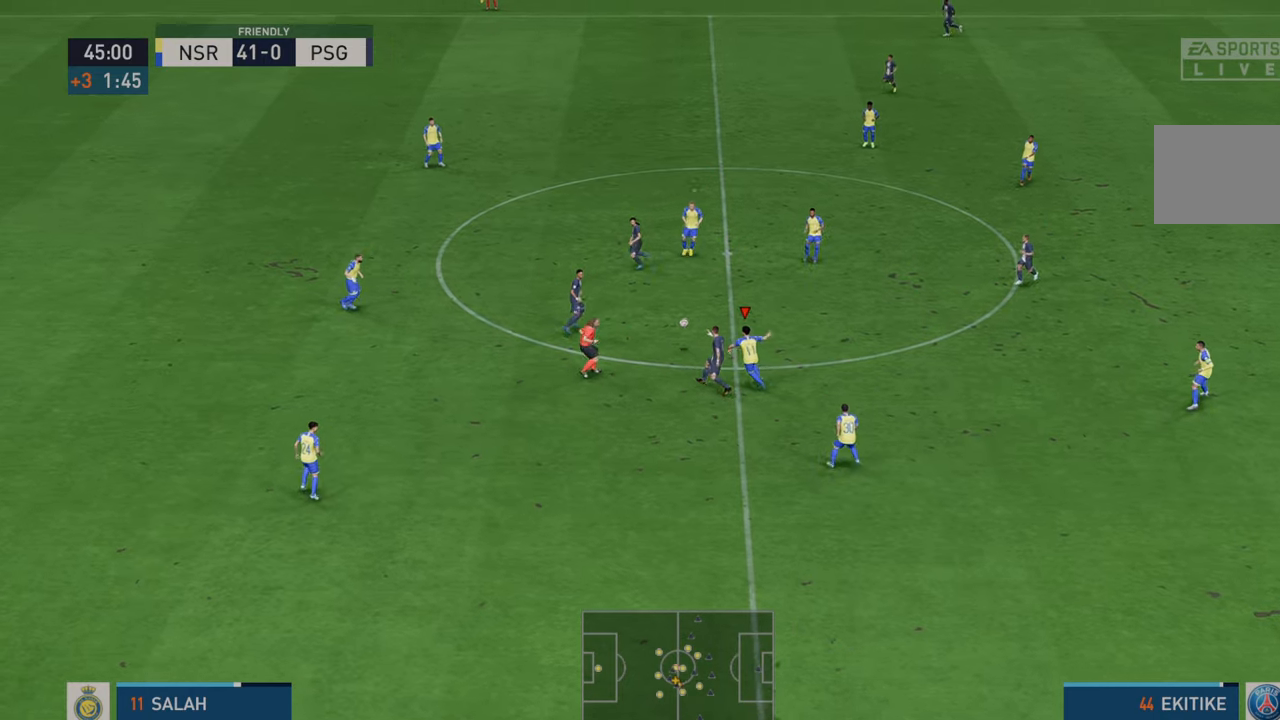
{"buttons": ["R2"], "left_stick": "up", "right_stick": "center", "events": [[133, "left_stick", "center"], [233, "left_stick", "left"], [350, "left_stick", "up"]]}
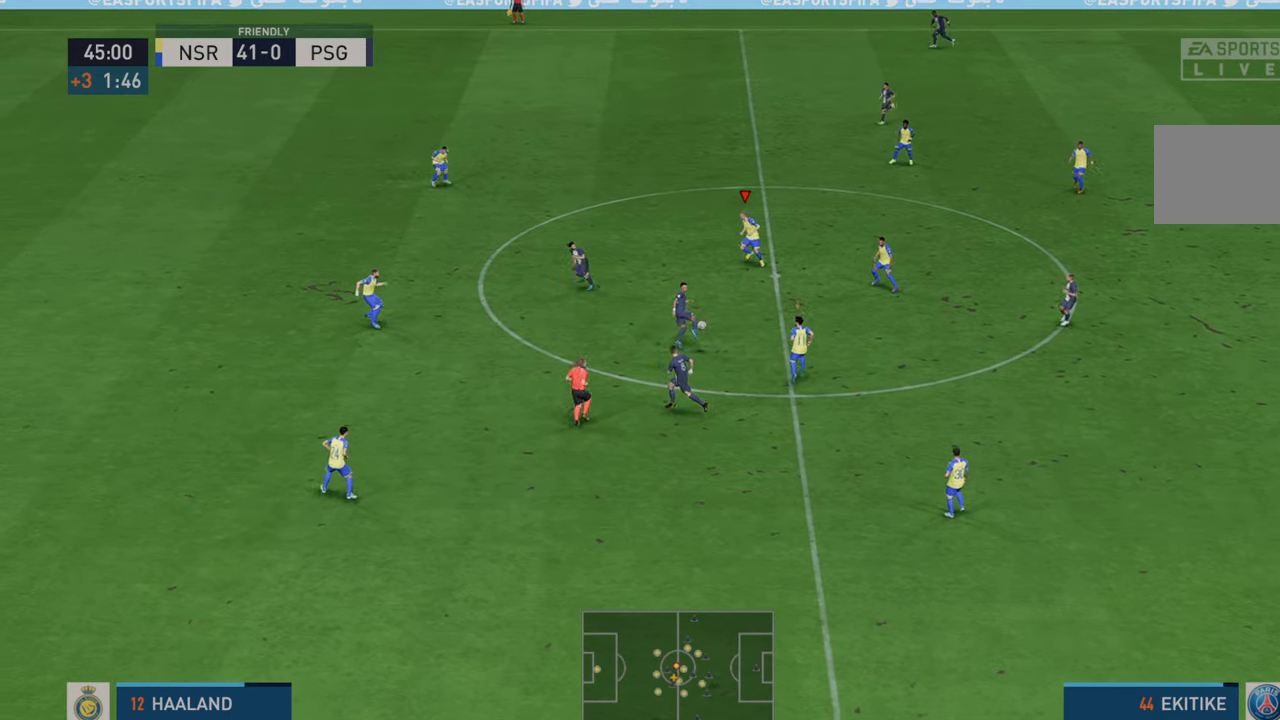
{"buttons": ["R2"], "left_stick": "up-left", "right_stick": "center", "events": [[33, "left_stick", "up-left"], [200, "L1", "down"], [350, "L1", "up"]]}
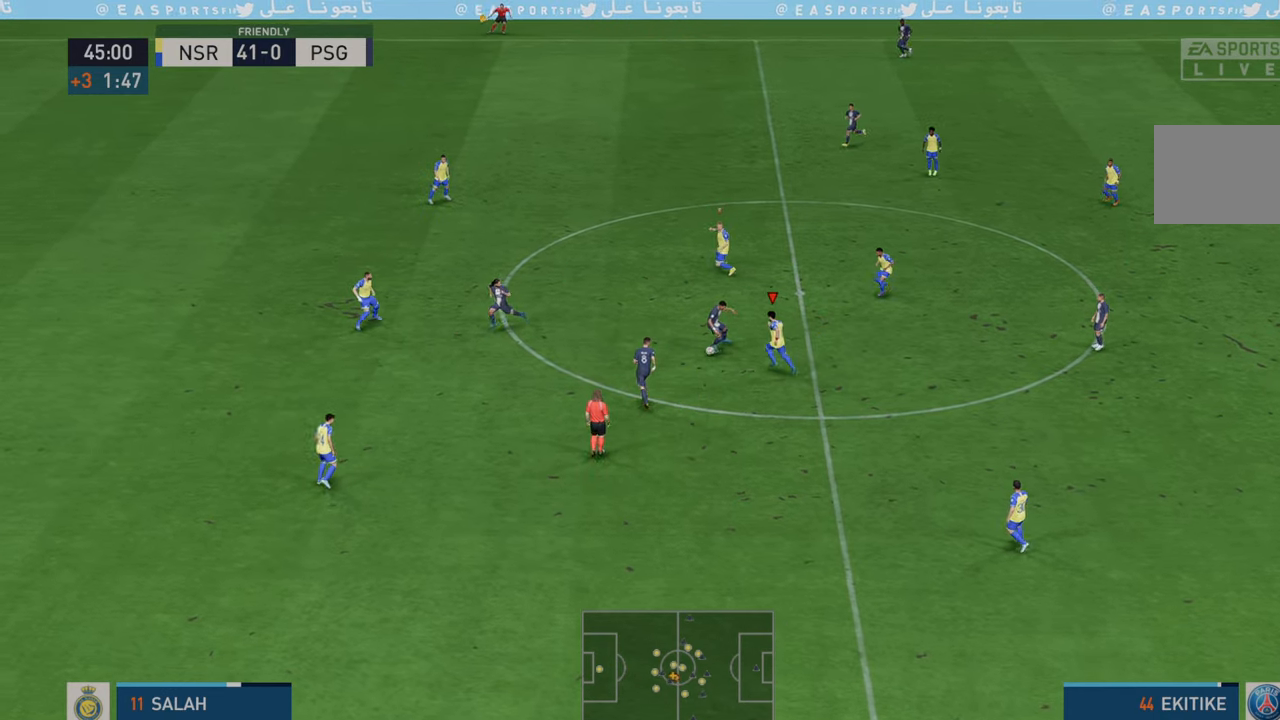
{"buttons": ["R2"], "left_stick": "left", "right_stick": "center", "events": [[67, "left_stick", "left"], [167, "left_stick", "up-left"], [267, "left_stick", "left"]]}
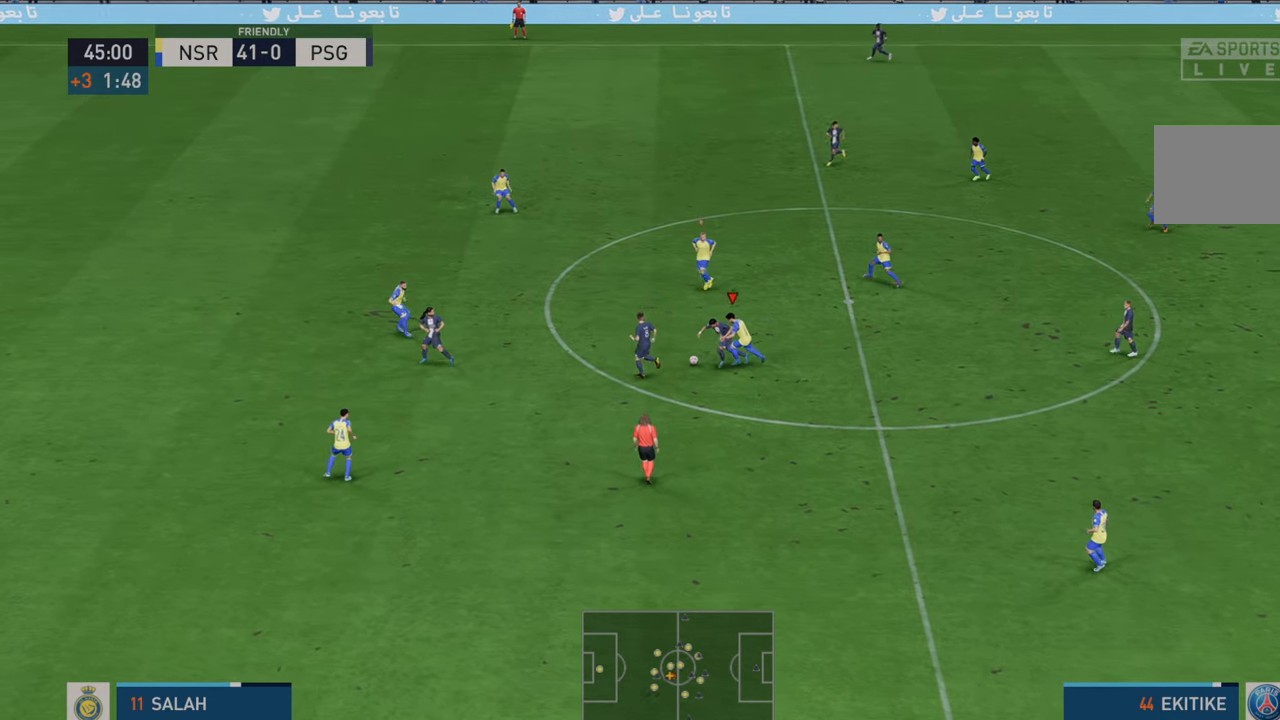
{"buttons": ["R2"], "left_stick": "left", "right_stick": "center", "events": []}
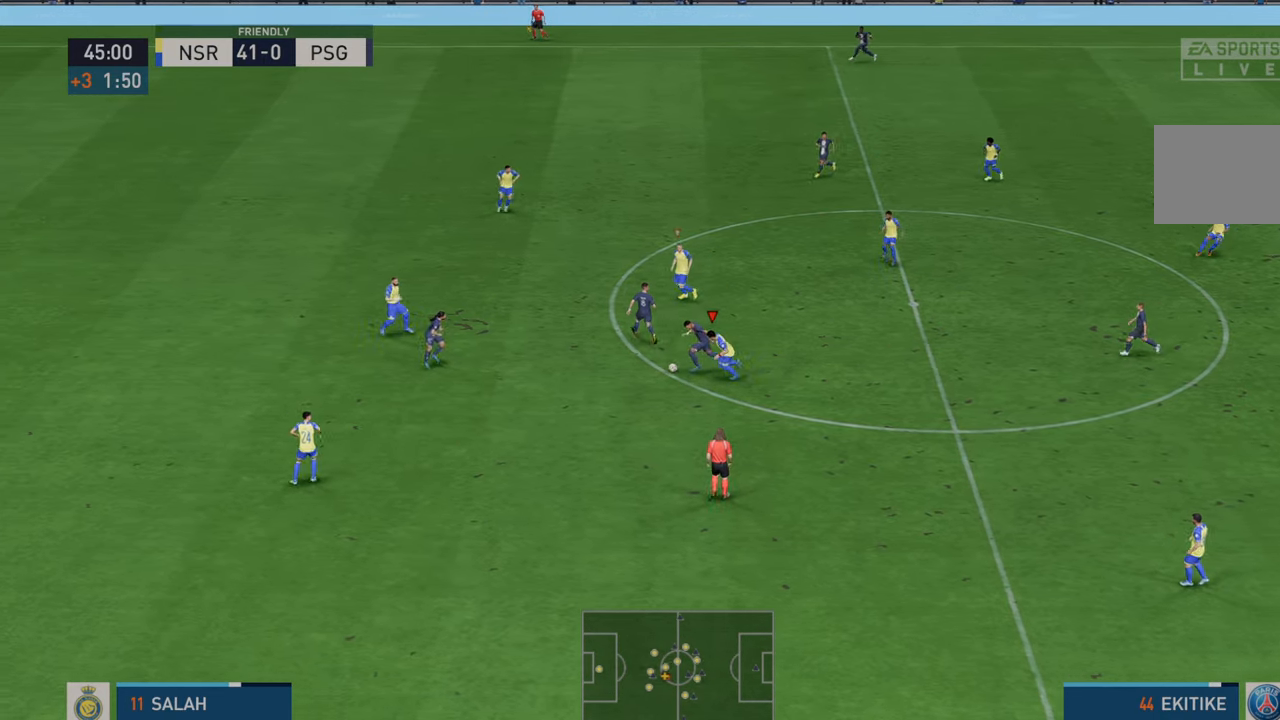
{"buttons": ["R2"], "left_stick": "left", "right_stick": "center", "events": []}
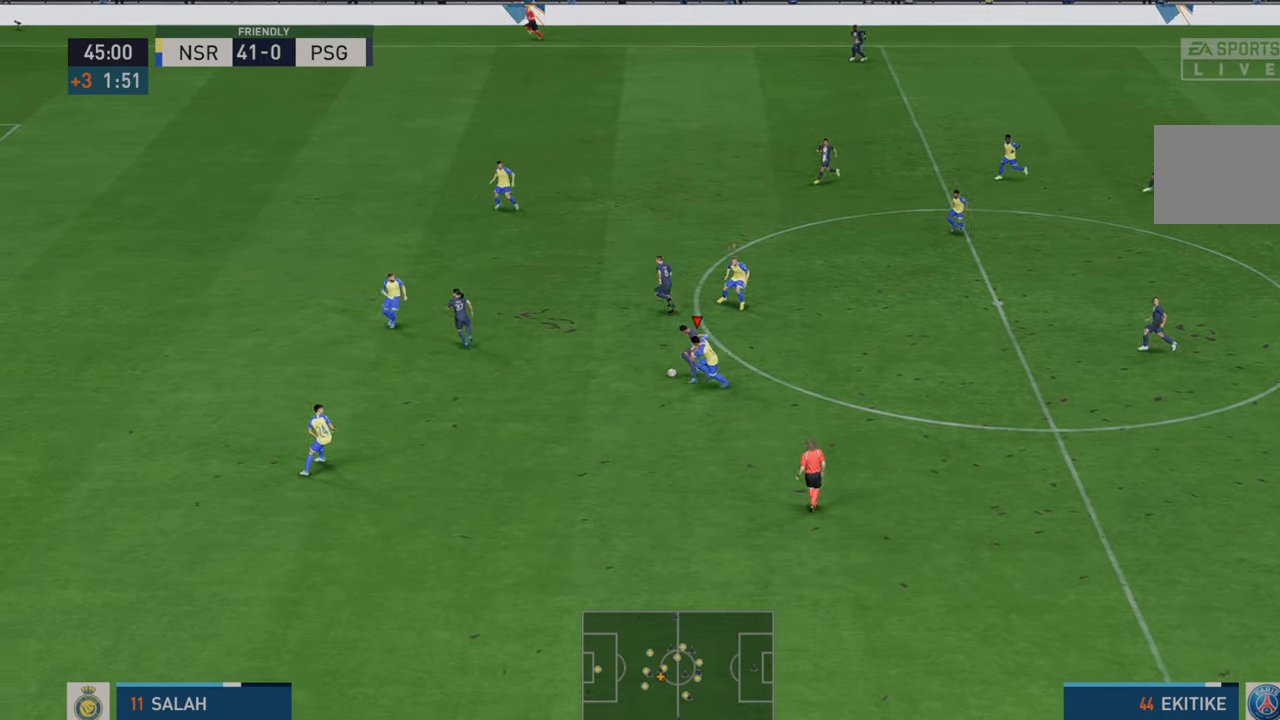
{"buttons": ["R2"], "left_stick": "up-left", "right_stick": "center", "events": [[500, "left_stick", "up-left"]]}